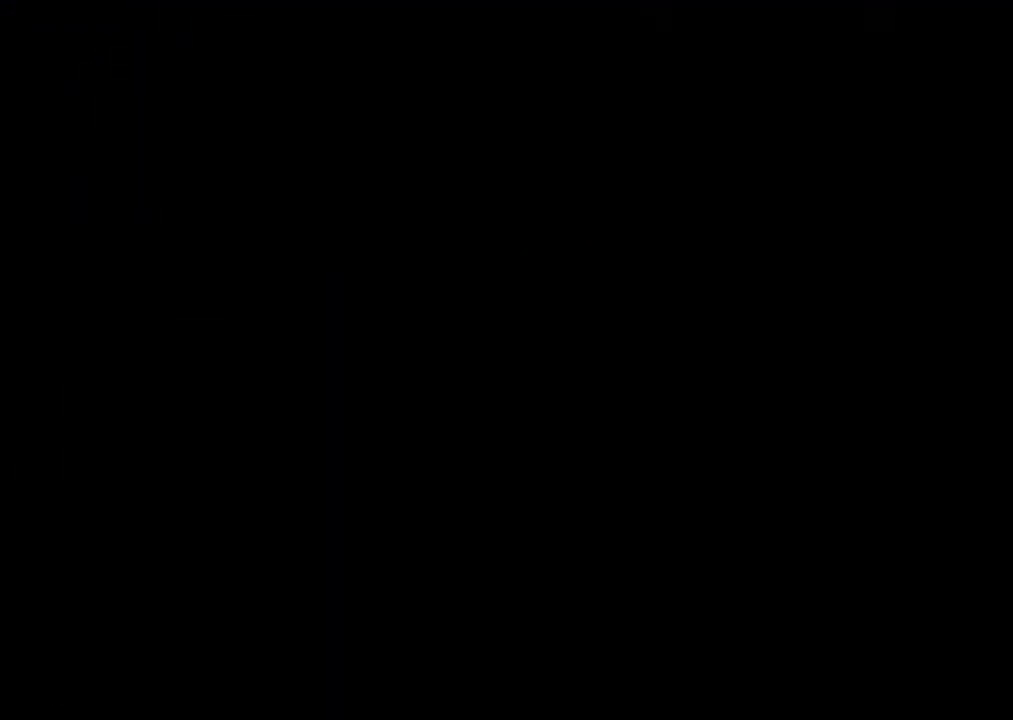
Gameplay with a controller (Xbox layout); each line is a JSON object with the inputs held at the frame after it (dt_ms = milliseconds from this image to that frame). "events" lists button and stick changes between this image and that frame as [ms after this image, input, new state], when the widget could be followed in between.
{"dt_ms": 500, "buttons": ["DPAD_RIGHT"], "left_stick": "center", "right_stick": "center", "events": []}
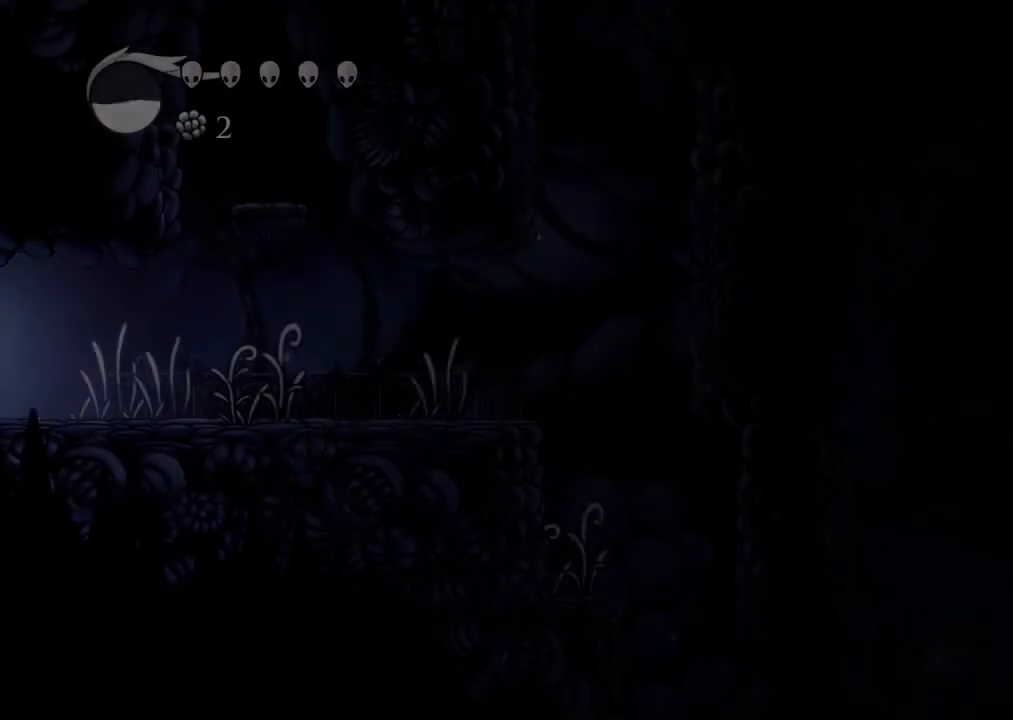
{"dt_ms": 500, "buttons": ["DPAD_RIGHT"], "left_stick": "center", "right_stick": "center", "events": []}
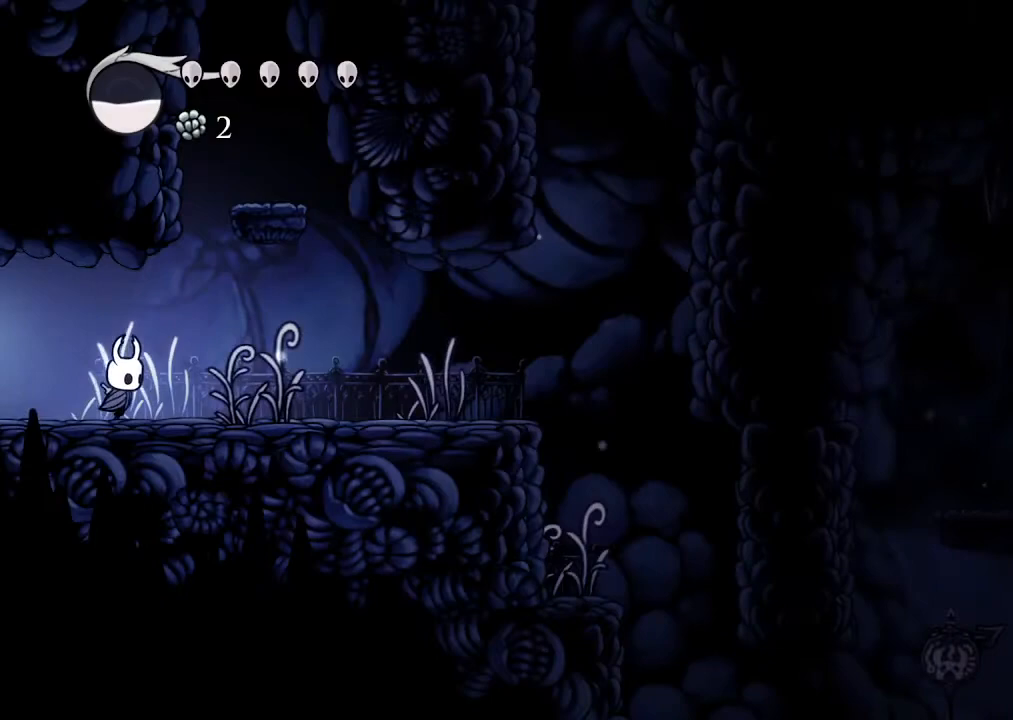
{"dt_ms": 500, "buttons": ["DPAD_RIGHT"], "left_stick": "center", "right_stick": "center", "events": []}
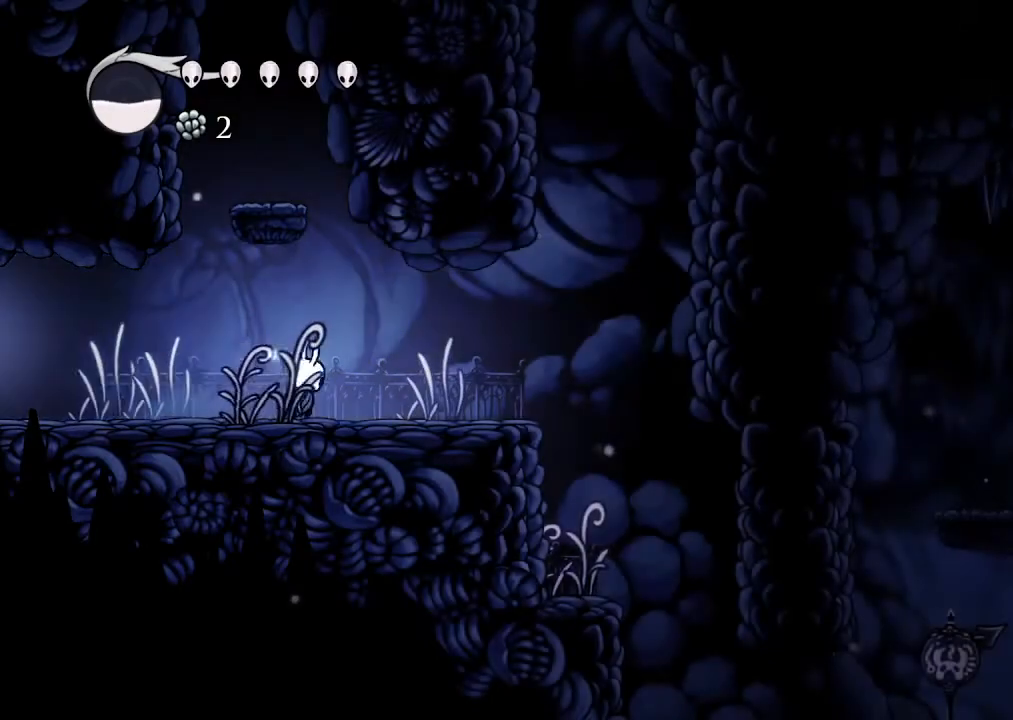
{"dt_ms": 1000, "buttons": ["DPAD_RIGHT"], "left_stick": "center", "right_stick": "center"}
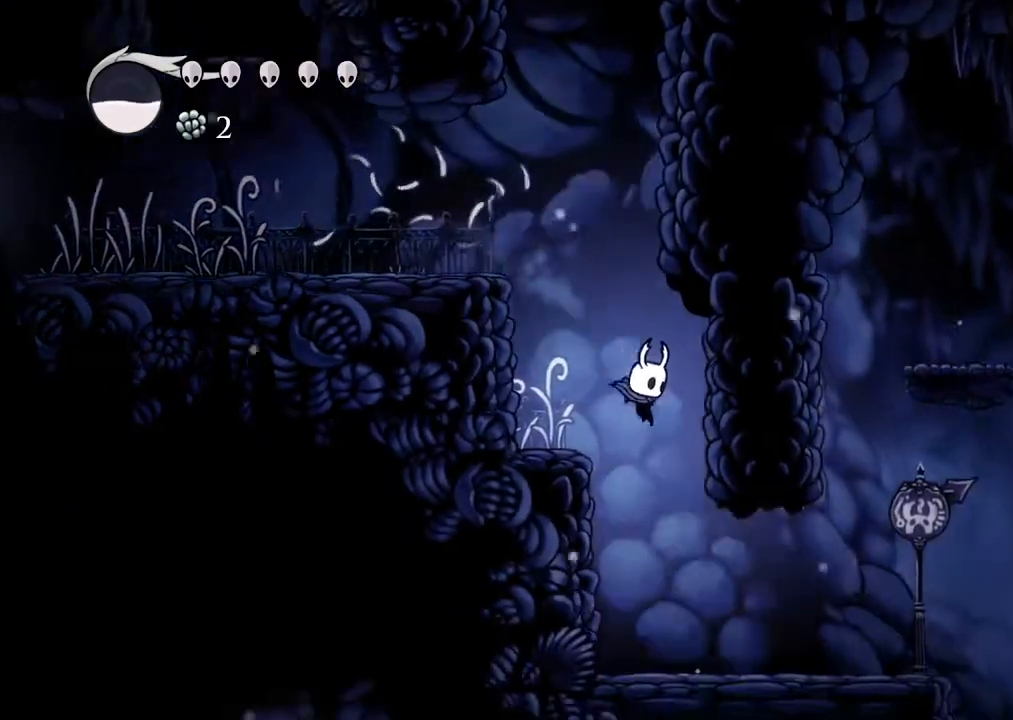
{"dt_ms": 500, "buttons": ["DPAD_RIGHT"], "left_stick": "center", "right_stick": "center"}
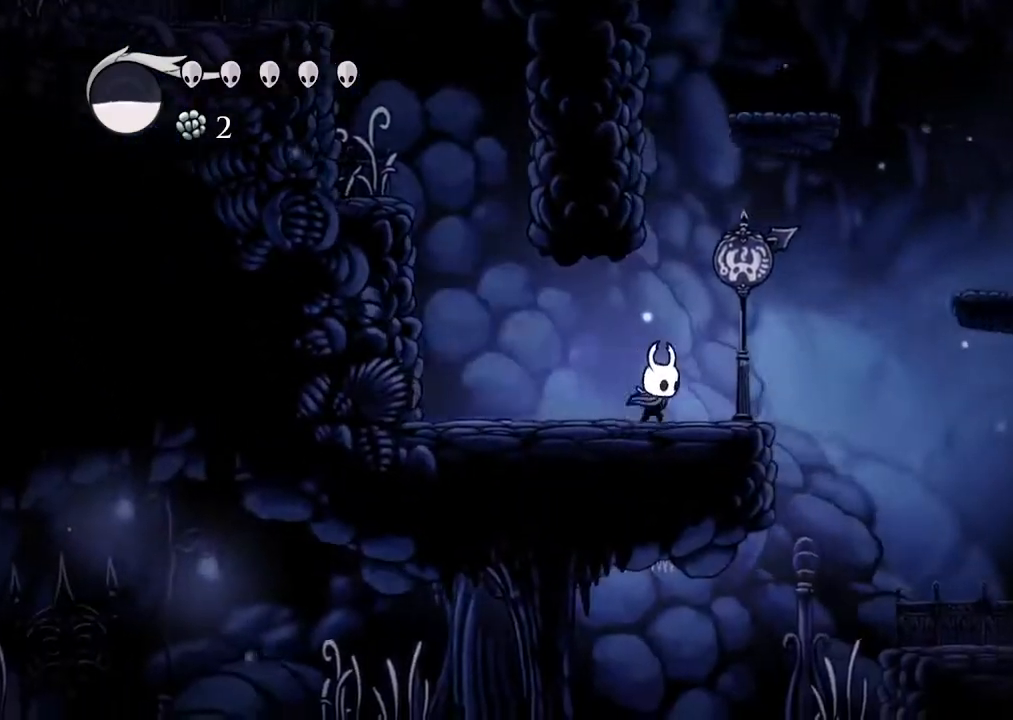
{"dt_ms": 500, "buttons": ["A", "DPAD_RIGHT"], "left_stick": "center", "right_stick": "center", "events": [[400, "A", "down"]]}
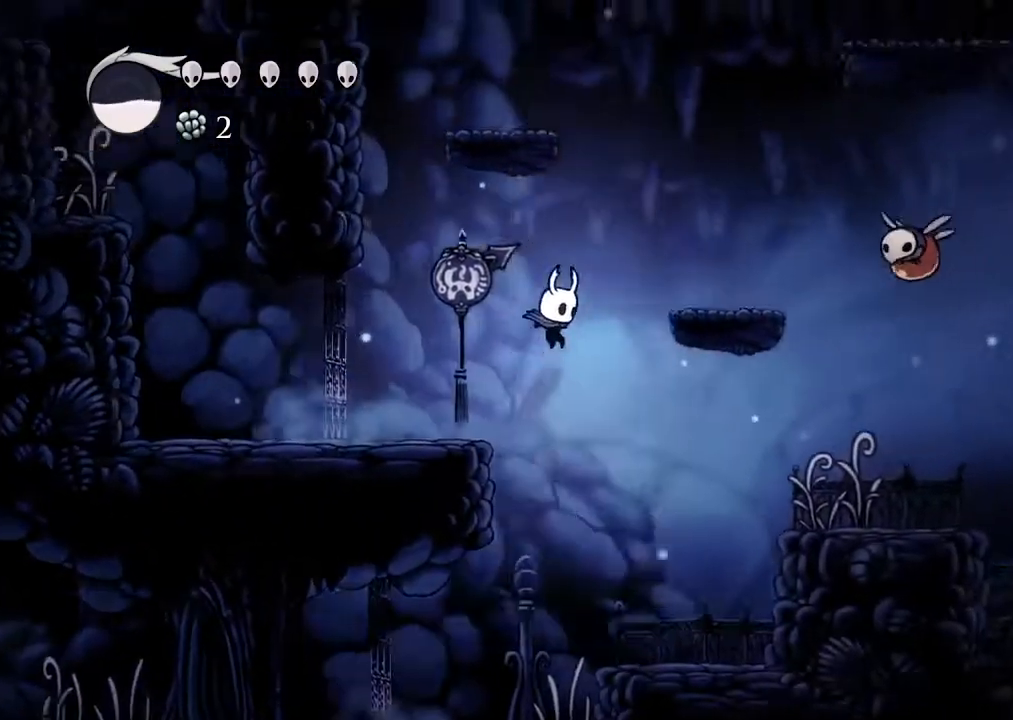
{"dt_ms": 500, "buttons": ["DPAD_DOWN", "DPAD_RIGHT"], "left_stick": "center", "right_stick": "center", "events": [[300, "A", "up"], [300, "DPAD_DOWN", "down"]]}
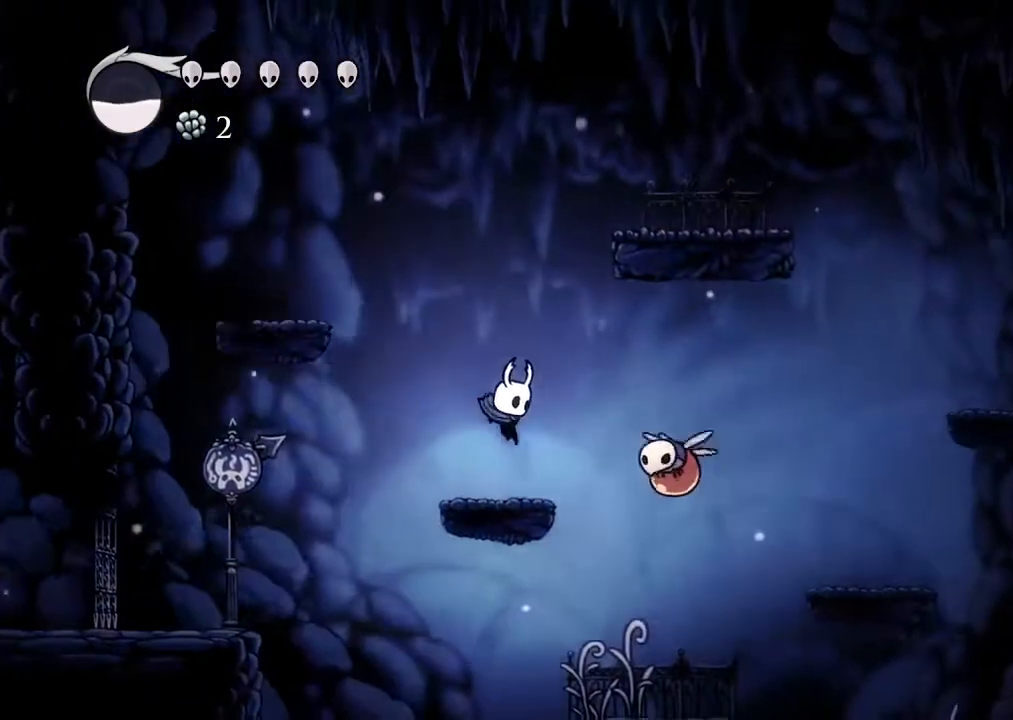
{"dt_ms": 500, "buttons": ["DPAD_DOWN", "DPAD_RIGHT"], "left_stick": "center", "right_stick": "center", "events": [[133, "A", "down"], [267, "A", "up"]]}
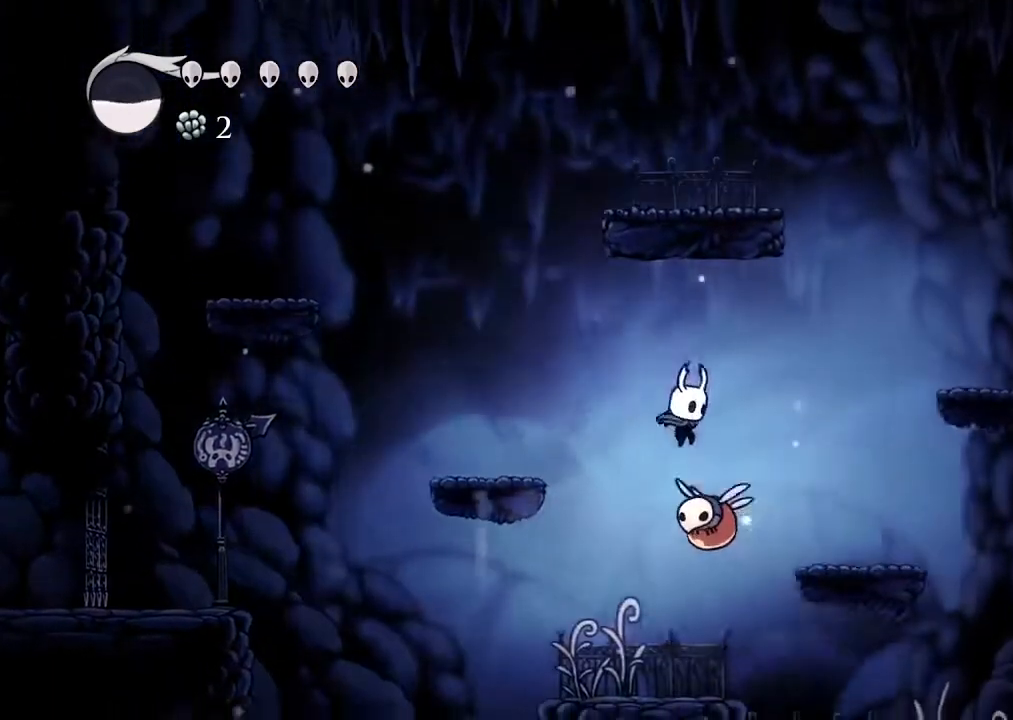
{"dt_ms": 500, "buttons": ["DPAD_DOWN"], "left_stick": "center", "right_stick": "center", "events": [[67, "X", "down"], [167, "X", "up"], [233, "DPAD_RIGHT", "up"]]}
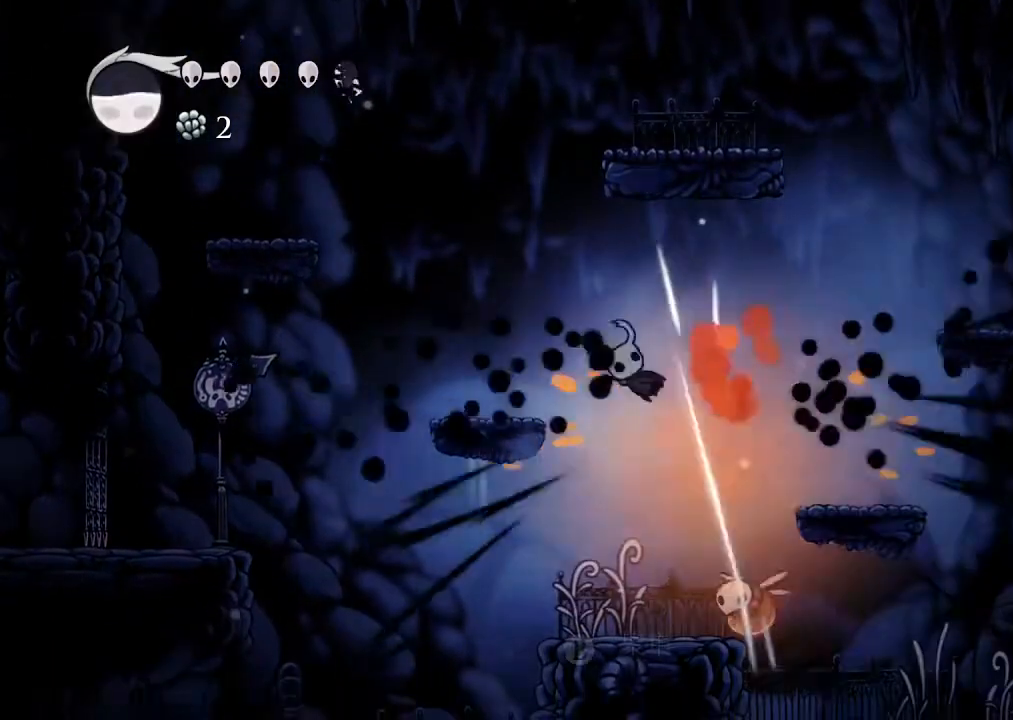
{"dt_ms": 500, "buttons": ["DPAD_DOWN", "DPAD_RIGHT"], "left_stick": "center", "right_stick": "center", "events": [[33, "DPAD_RIGHT", "down"]]}
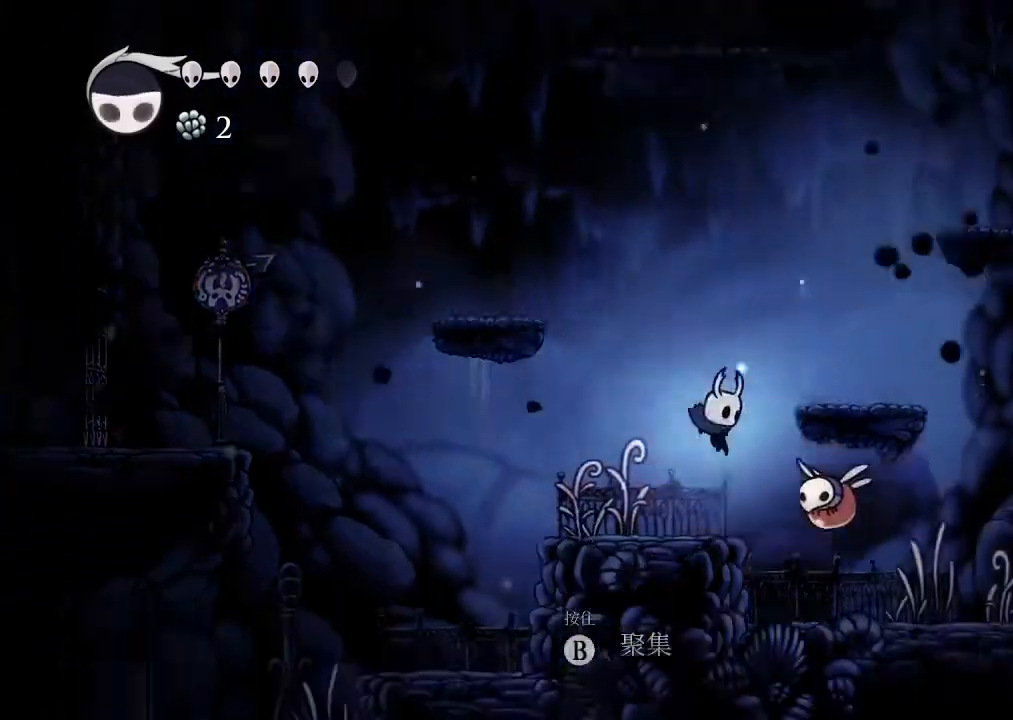
{"dt_ms": 500, "buttons": ["DPAD_RIGHT"], "left_stick": "center", "right_stick": "center", "events": [[67, "DPAD_DOWN", "up"], [167, "X", "down"], [300, "X", "up"]]}
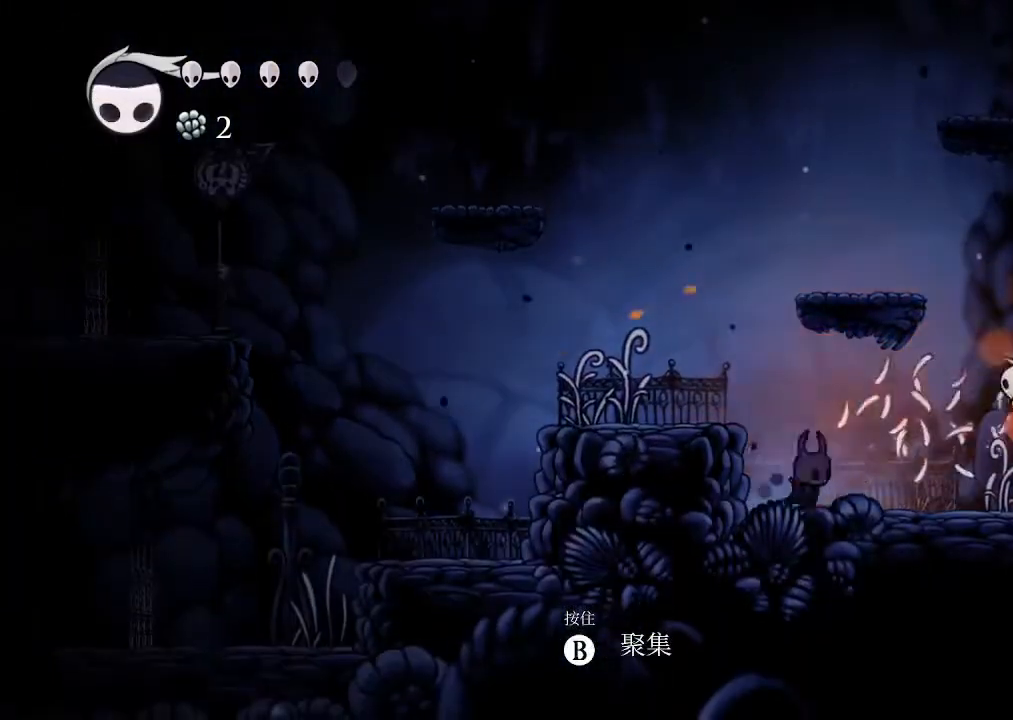
{"dt_ms": 500, "buttons": ["DPAD_LEFT"], "left_stick": "center", "right_stick": "center", "events": [[267, "A", "down"], [333, "X", "down"], [433, "DPAD_RIGHT", "up"], [467, "A", "up"], [467, "DPAD_LEFT", "down"], [500, "X", "up"]]}
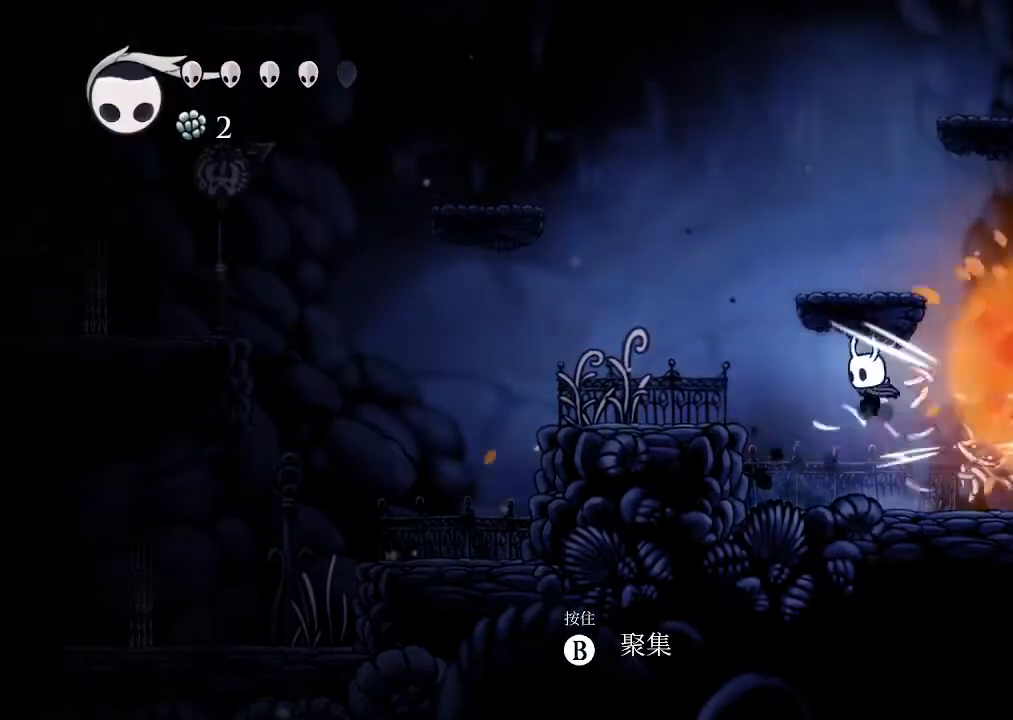
{"dt_ms": 500, "buttons": ["DPAD_UP", "DPAD_LEFT"], "left_stick": "center", "right_stick": "center", "events": [[333, "A", "down"], [467, "A", "up"], [467, "DPAD_UP", "down"]]}
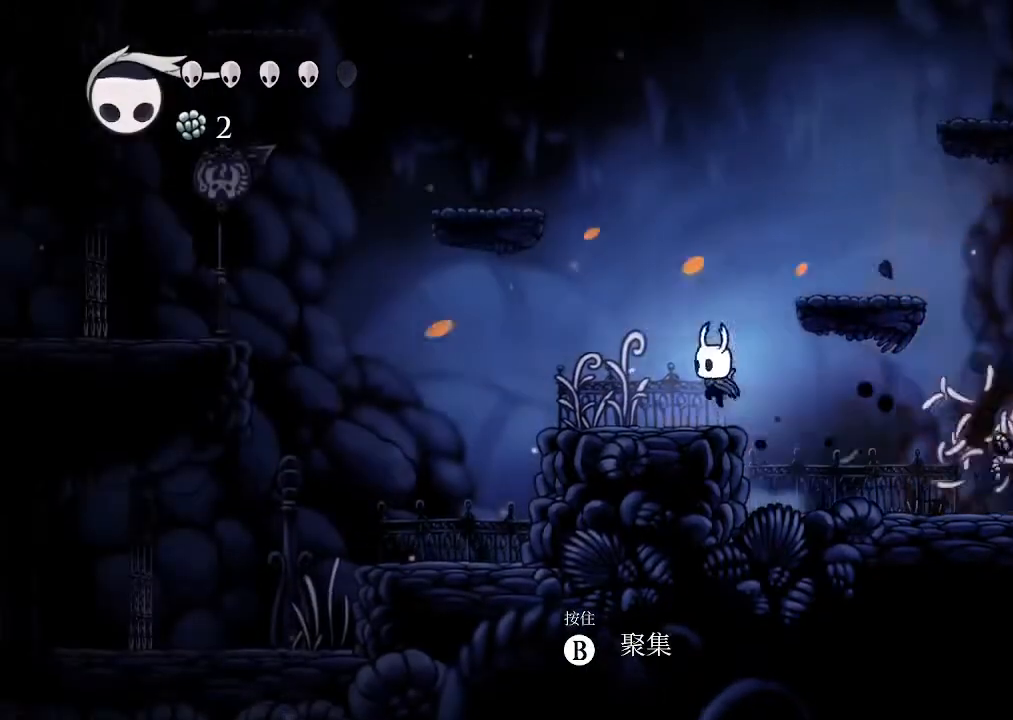
{"dt_ms": 500, "buttons": ["A", "DPAD_LEFT"], "left_stick": "center", "right_stick": "center", "events": [[167, "DPAD_UP", "up"], [200, "A", "down"]]}
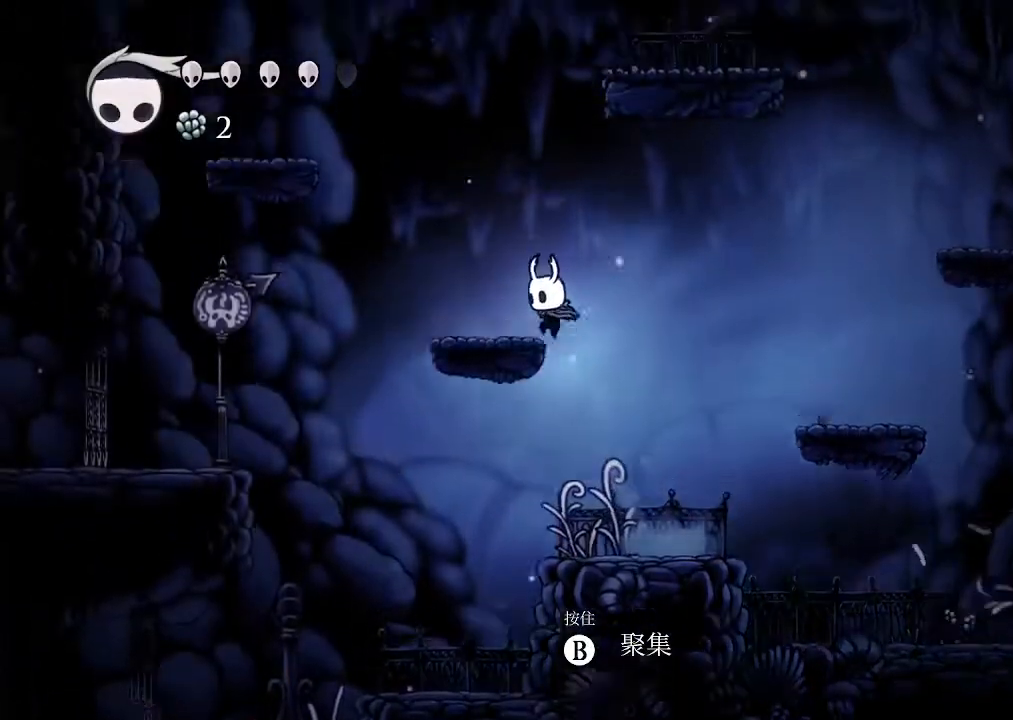
{"dt_ms": 500, "buttons": [], "left_stick": "center", "right_stick": "center", "events": [[100, "A", "up"], [300, "DPAD_LEFT", "up"]]}
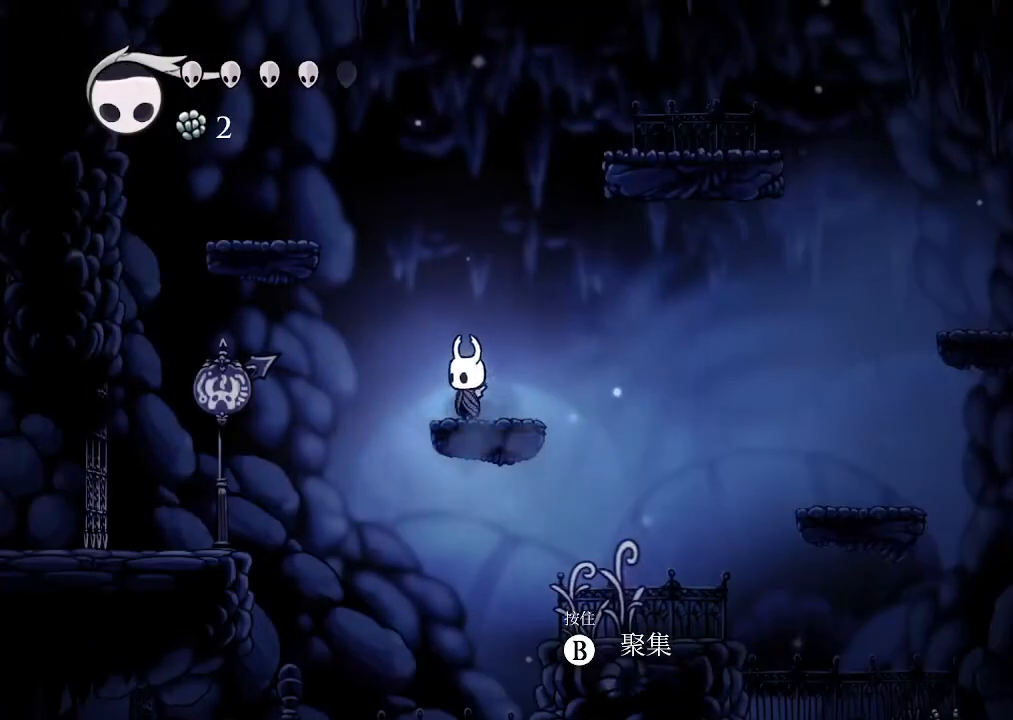
{"dt_ms": 500, "buttons": [], "left_stick": "center", "right_stick": "center", "events": []}
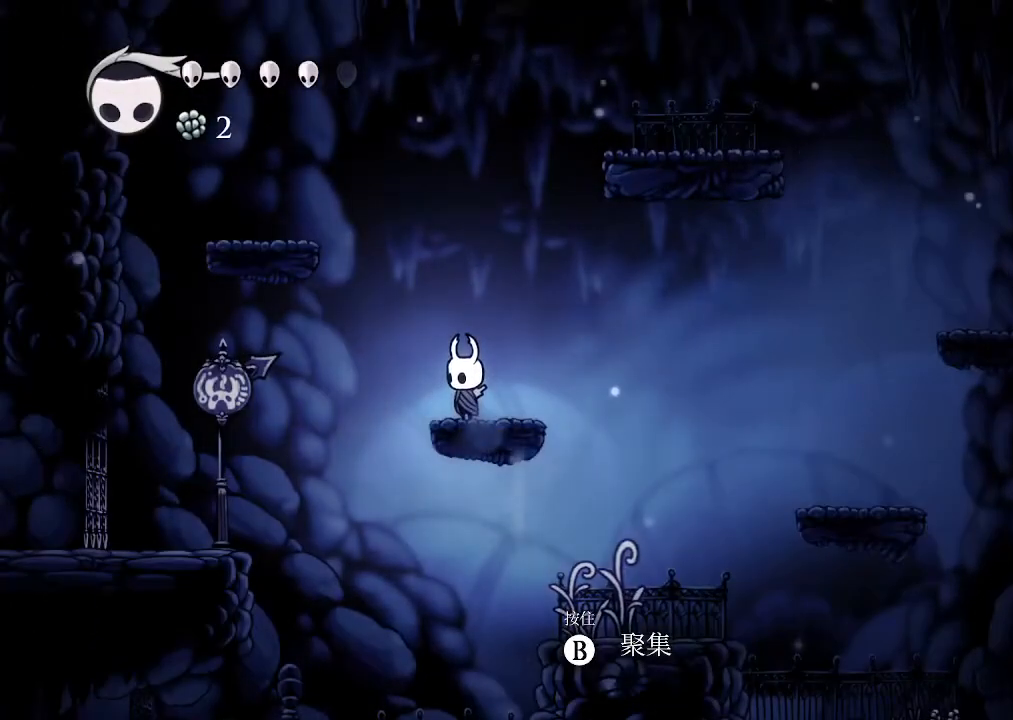
{"dt_ms": 500, "buttons": ["A", "DPAD_LEFT"], "left_stick": "center", "right_stick": "center", "events": [[367, "A", "down"], [367, "DPAD_LEFT", "down"]]}
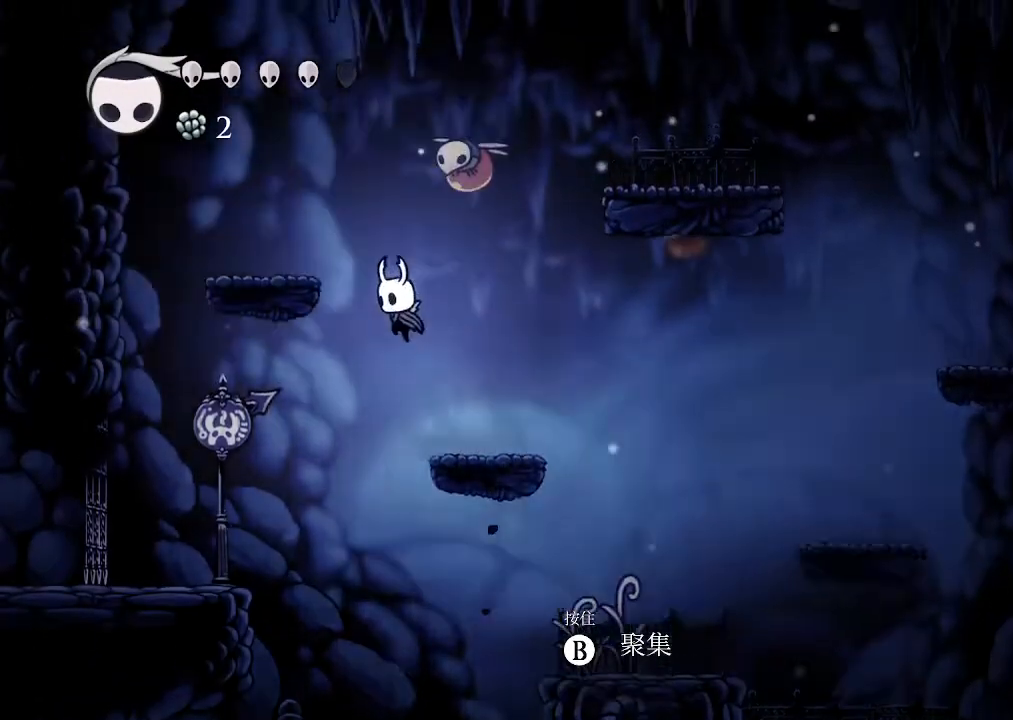
{"dt_ms": 500, "buttons": ["A", "DPAD_LEFT"], "left_stick": "center", "right_stick": "center", "events": [[200, "A", "up"], [367, "A", "down"]]}
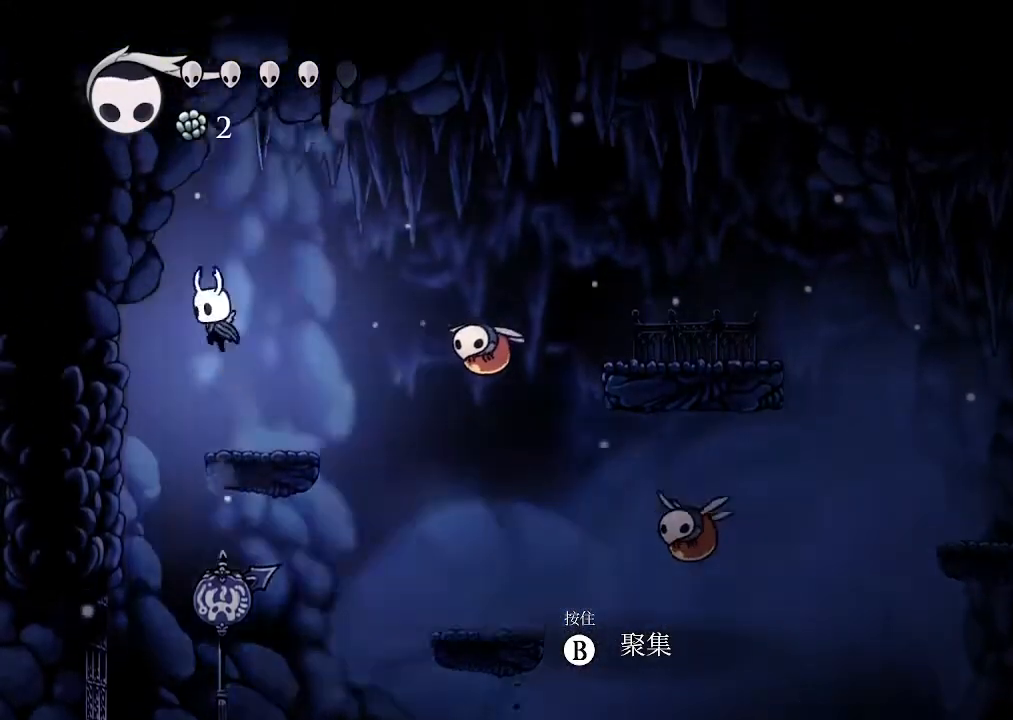
{"dt_ms": 500, "buttons": ["A", "X", "DPAD_RIGHT"], "left_stick": "center", "right_stick": "center", "events": [[33, "DPAD_LEFT", "up"], [100, "DPAD_RIGHT", "down"], [200, "X", "down"]]}
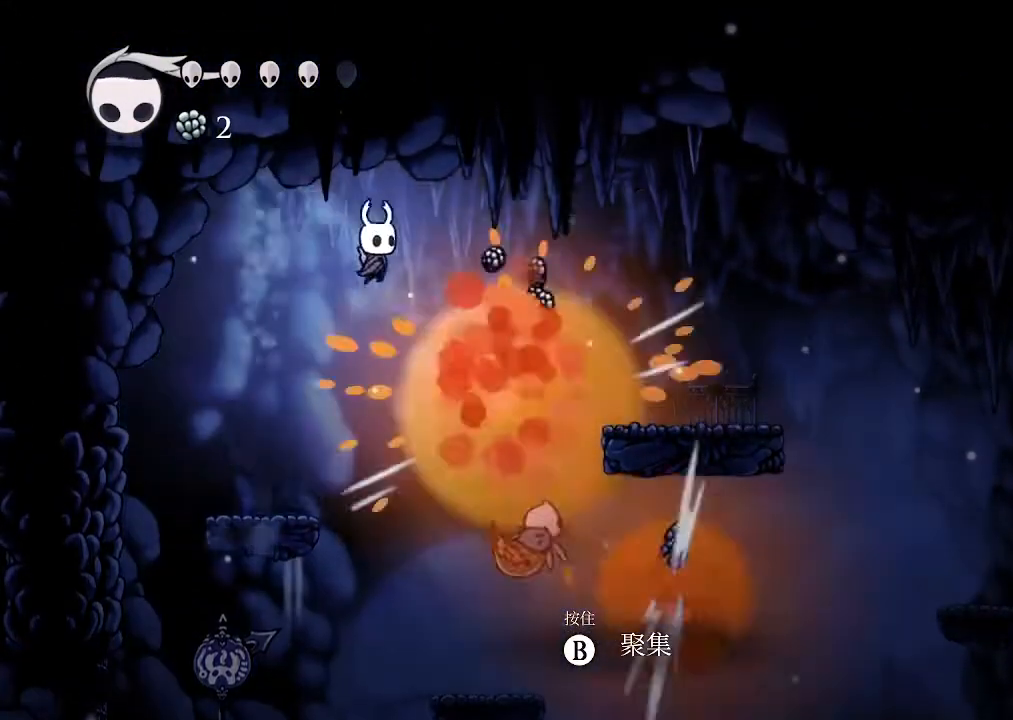
{"dt_ms": 500, "buttons": ["DPAD_RIGHT"], "left_stick": "center", "right_stick": "center", "events": [[67, "A", "up"], [100, "X", "up"]]}
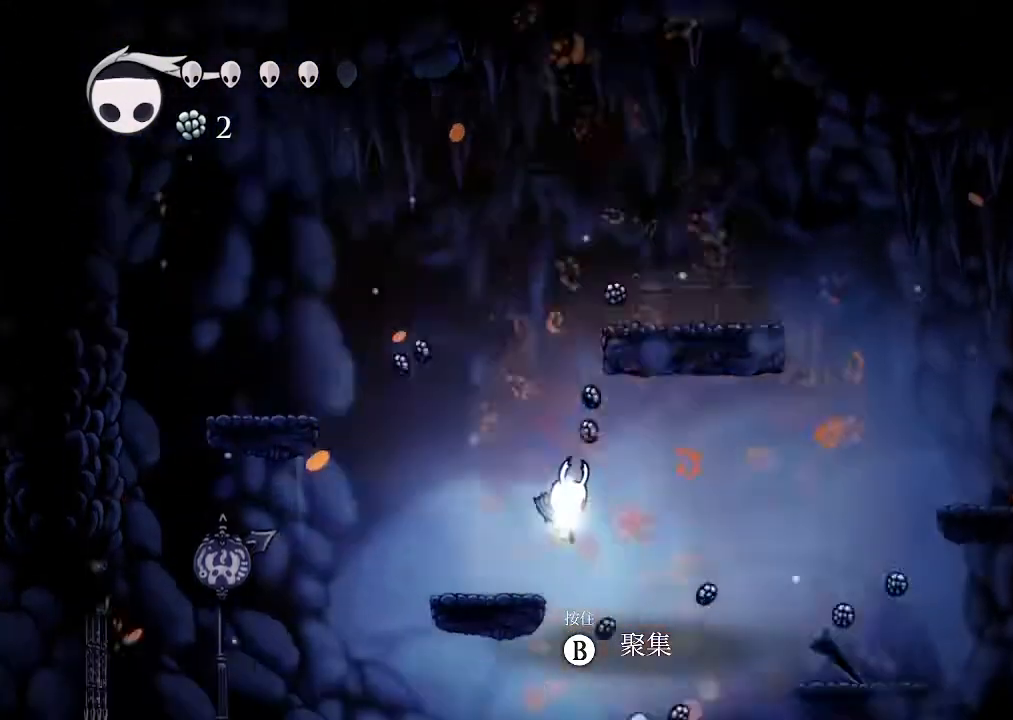
{"dt_ms": 500, "buttons": ["DPAD_RIGHT"], "left_stick": "center", "right_stick": "center", "events": []}
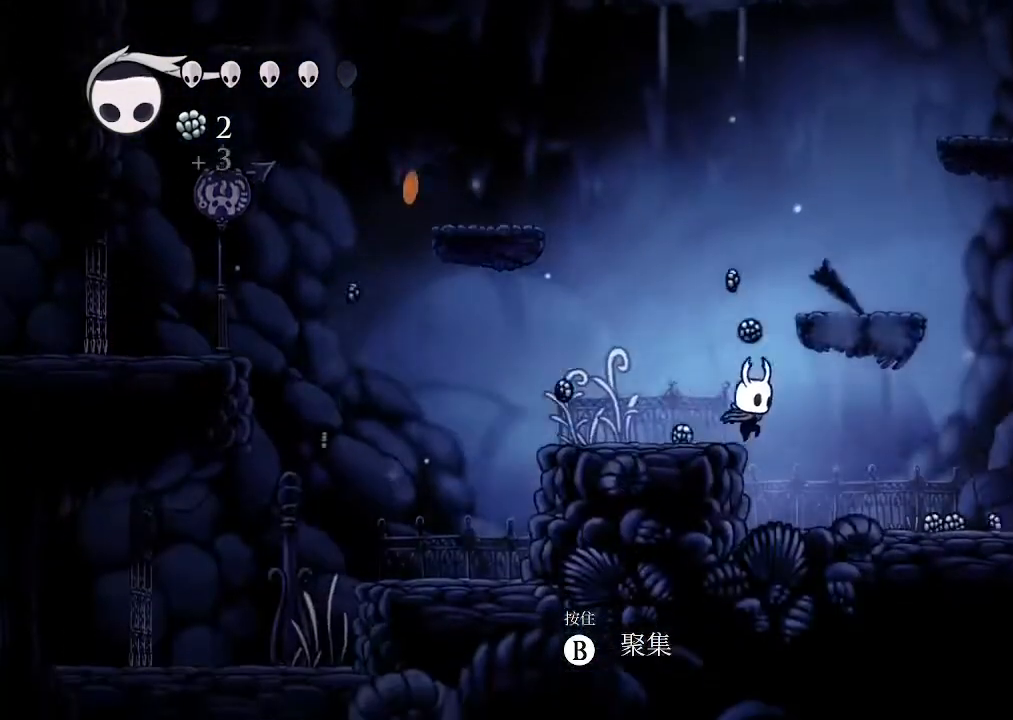
{"dt_ms": 500, "buttons": ["DPAD_RIGHT"], "left_stick": "center", "right_stick": "center", "events": []}
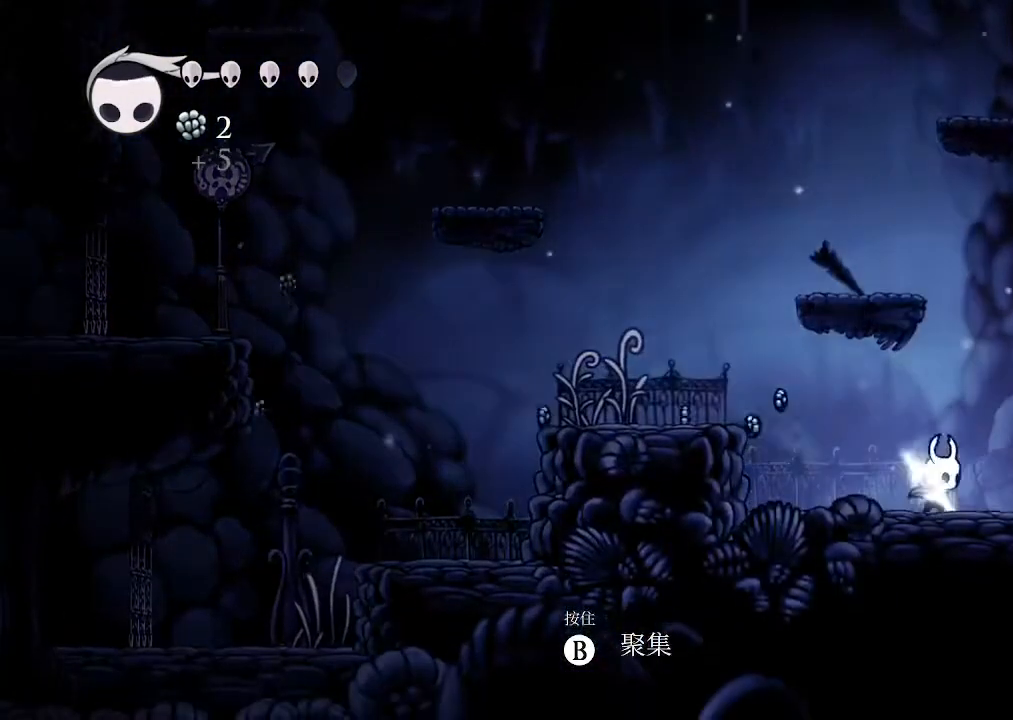
{"dt_ms": 500, "buttons": ["DPAD_RIGHT"], "left_stick": "center", "right_stick": "center", "events": []}
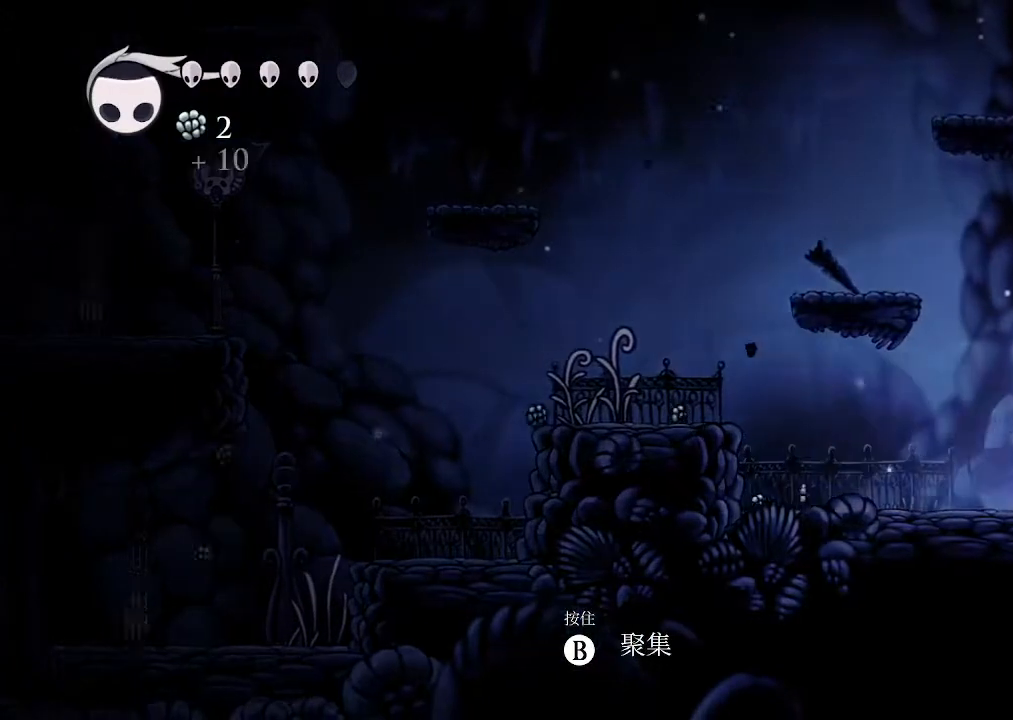
{"dt_ms": 500, "buttons": ["DPAD_RIGHT"], "left_stick": "center", "right_stick": "center", "events": []}
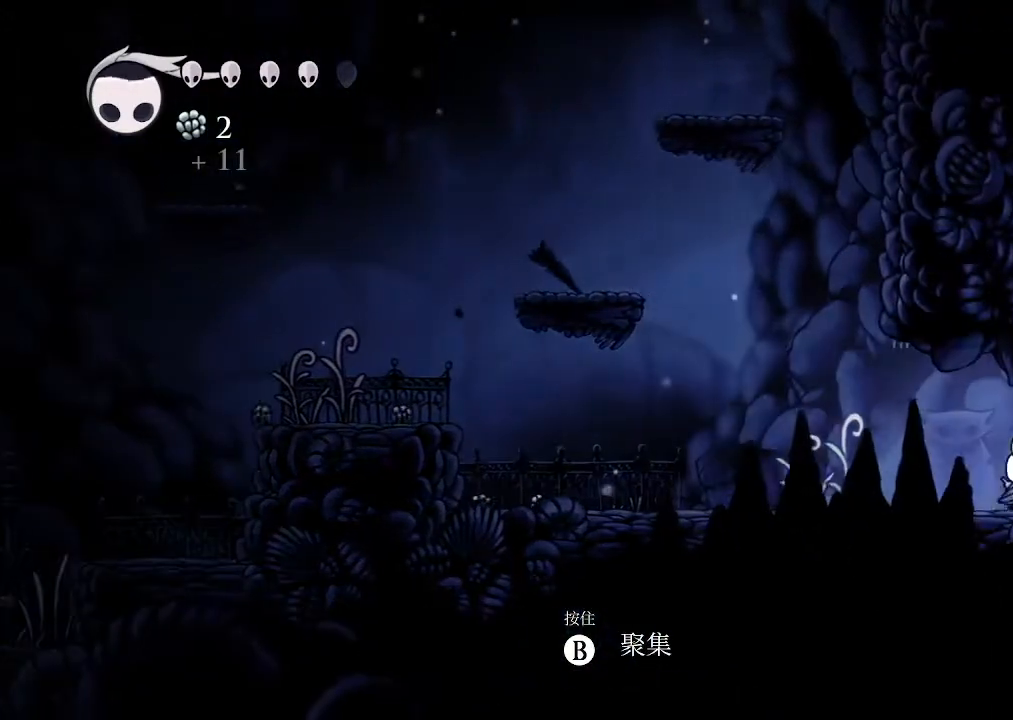
{"dt_ms": 500, "buttons": ["DPAD_RIGHT"], "left_stick": "center", "right_stick": "center", "events": [[133, "X", "down"], [300, "X", "up"]]}
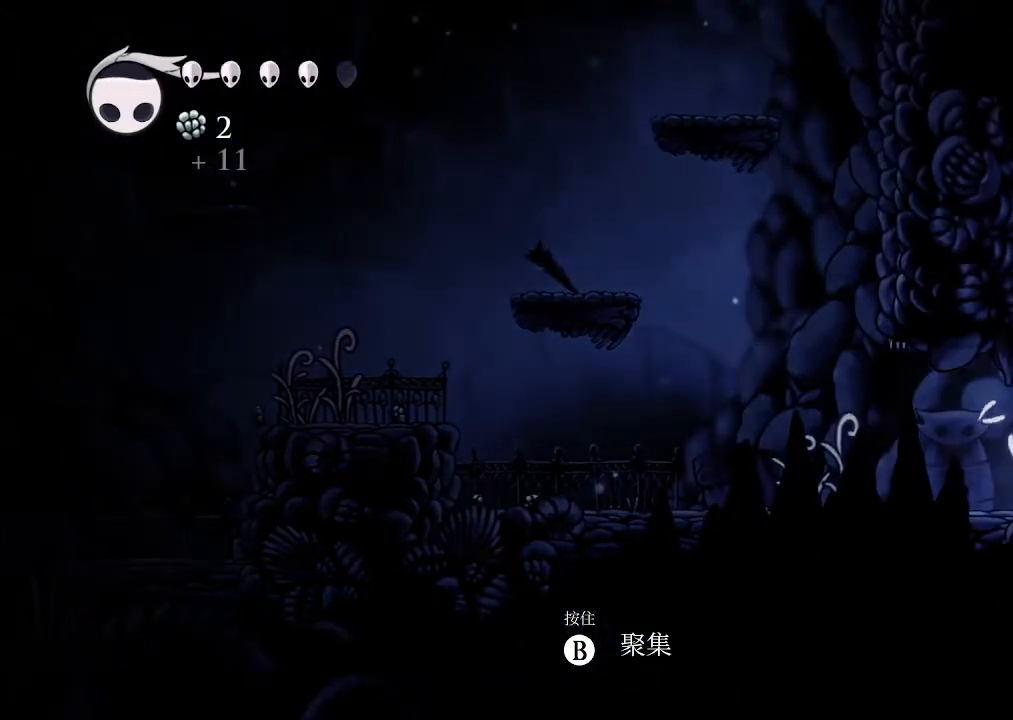
{"dt_ms": 500, "buttons": ["DPAD_RIGHT"], "left_stick": "center", "right_stick": "center", "events": [[100, "X", "down"], [333, "X", "up"]]}
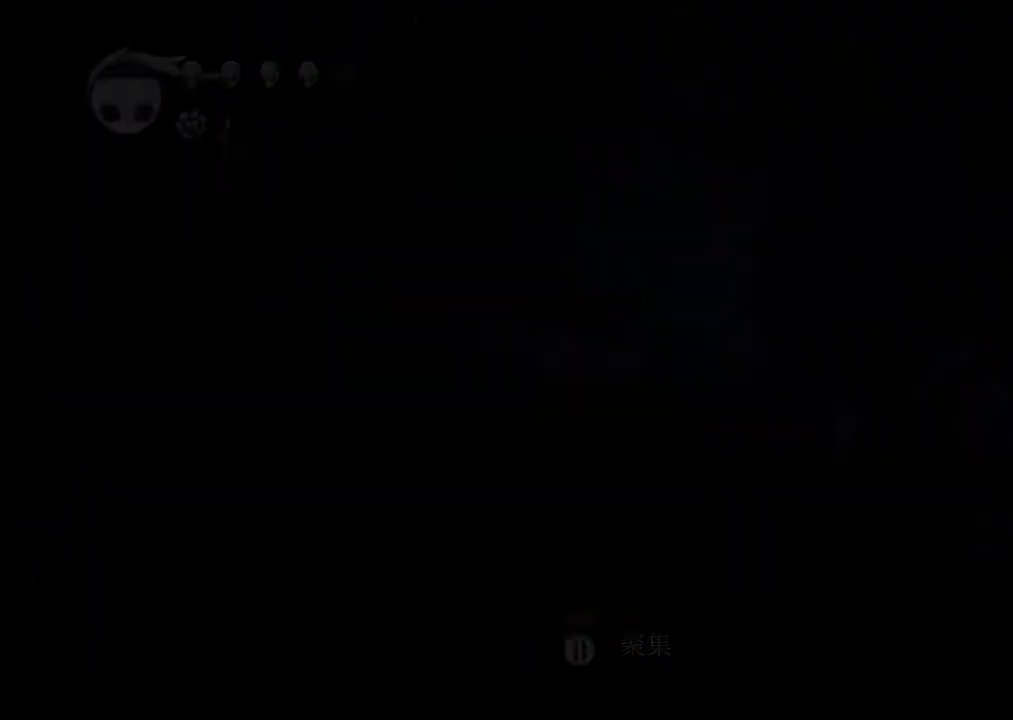
{"dt_ms": 500, "buttons": ["DPAD_RIGHT"], "left_stick": "center", "right_stick": "center", "events": []}
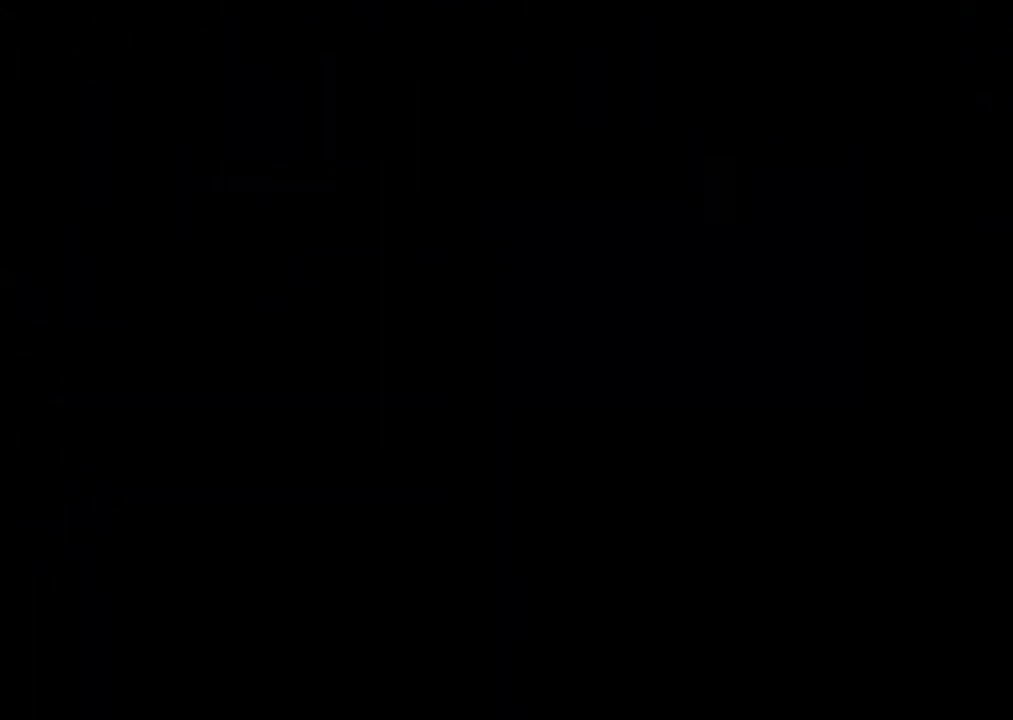
{"dt_ms": 500, "buttons": ["DPAD_RIGHT"], "left_stick": "center", "right_stick": "center", "events": []}
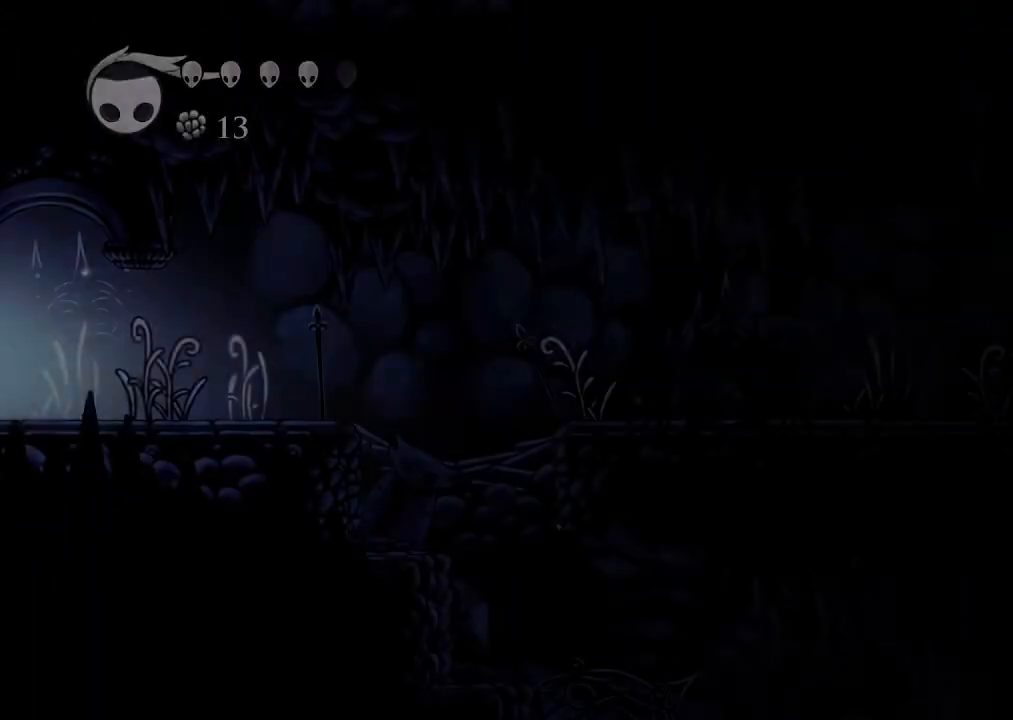
{"dt_ms": 500, "buttons": ["DPAD_RIGHT"], "left_stick": "center", "right_stick": "center", "events": []}